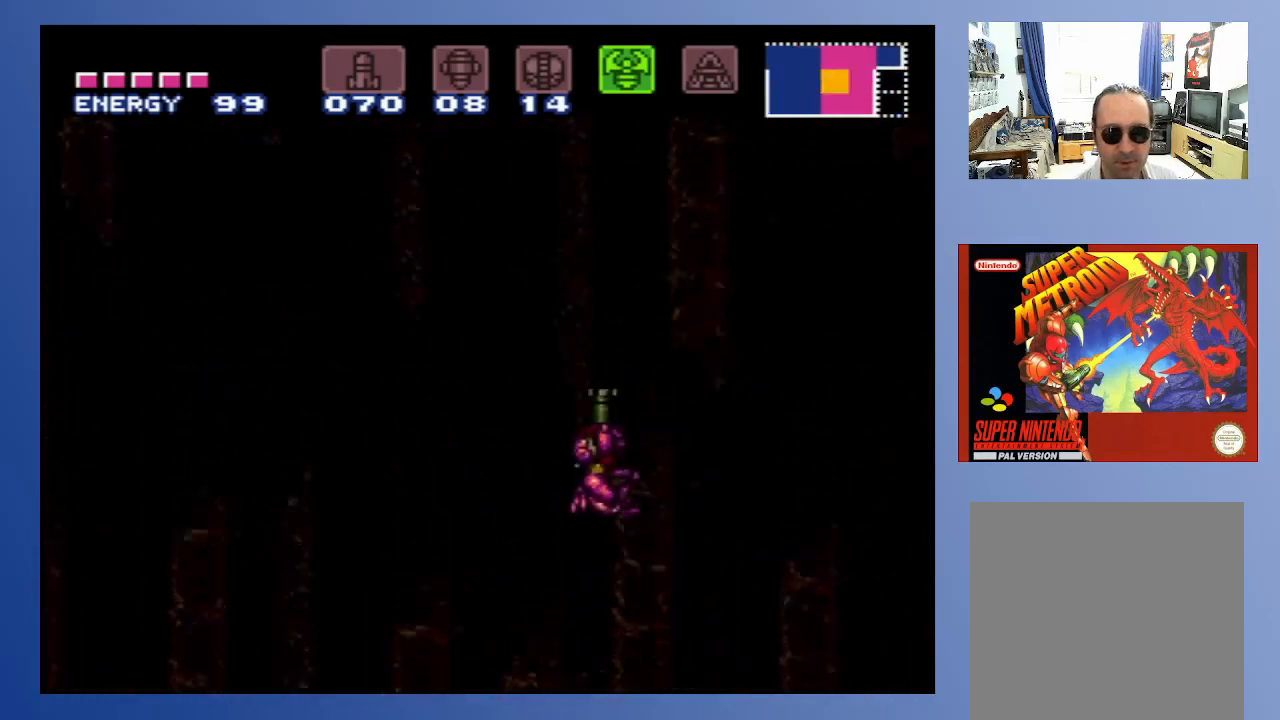
Gameplay with a controller (Xbox layout); each line is a JSON object with the inputs held at the frame after it. "events" lists button and stick changes between this image and that frame as [ms after this image, input, new state], when the widget could be followed in between. Not read: L3 R3.
{"buttons": ["A", "X", "DPAD_UP"], "left_stick": "down-left", "right_stick": "center", "events": [[33, "DPAD_RIGHT", "down"], [200, "DPAD_RIGHT", "up"], [383, "X", "down"]]}
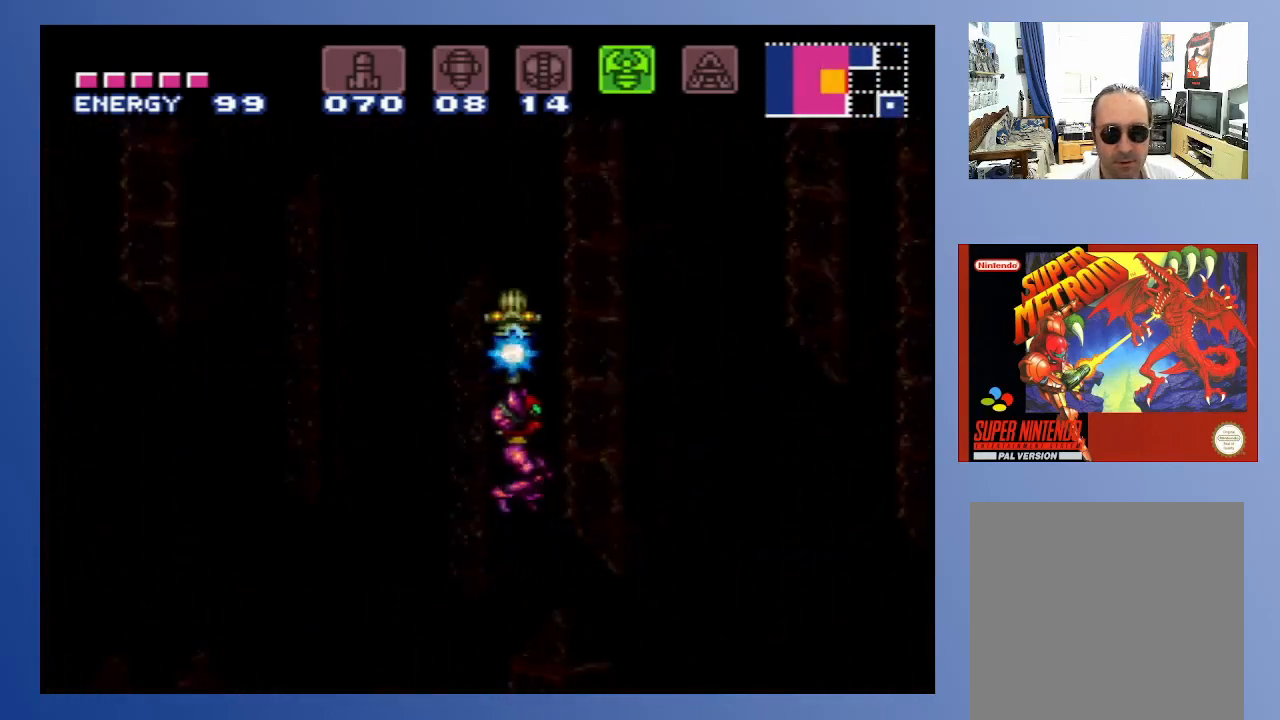
{"buttons": ["X", "DPAD_DOWN", "DPAD_RIGHT"], "left_stick": "down-left", "right_stick": "center", "events": [[50, "DPAD_UP", "up"], [83, "A", "up"], [150, "DPAD_DOWN", "down"], [150, "DPAD_RIGHT", "down"]]}
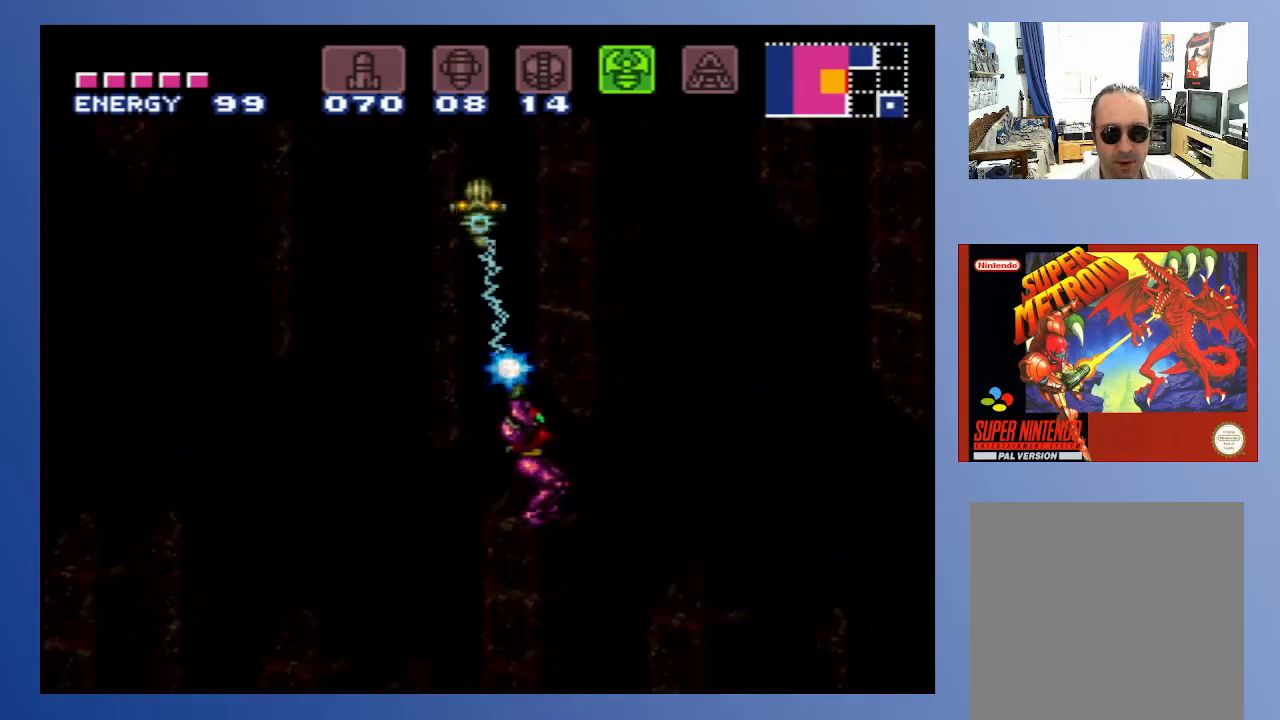
{"buttons": ["X", "DPAD_DOWN", "DPAD_LEFT"], "left_stick": "down-left", "right_stick": "center", "events": [[150, "DPAD_RIGHT", "up"], [167, "DPAD_LEFT", "down"]]}
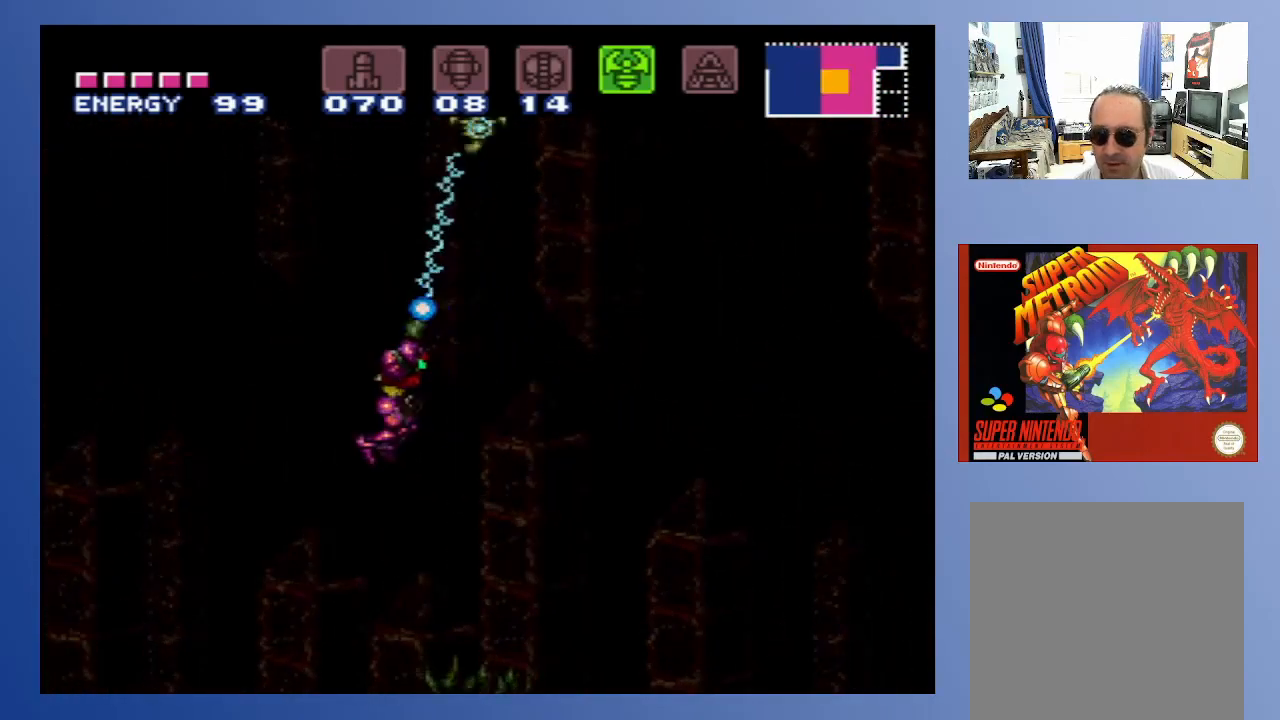
{"buttons": ["X", "DPAD_RIGHT"], "left_stick": "down-left", "right_stick": "center", "events": [[133, "DPAD_LEFT", "up"], [150, "DPAD_RIGHT", "down"], [333, "DPAD_DOWN", "up"]]}
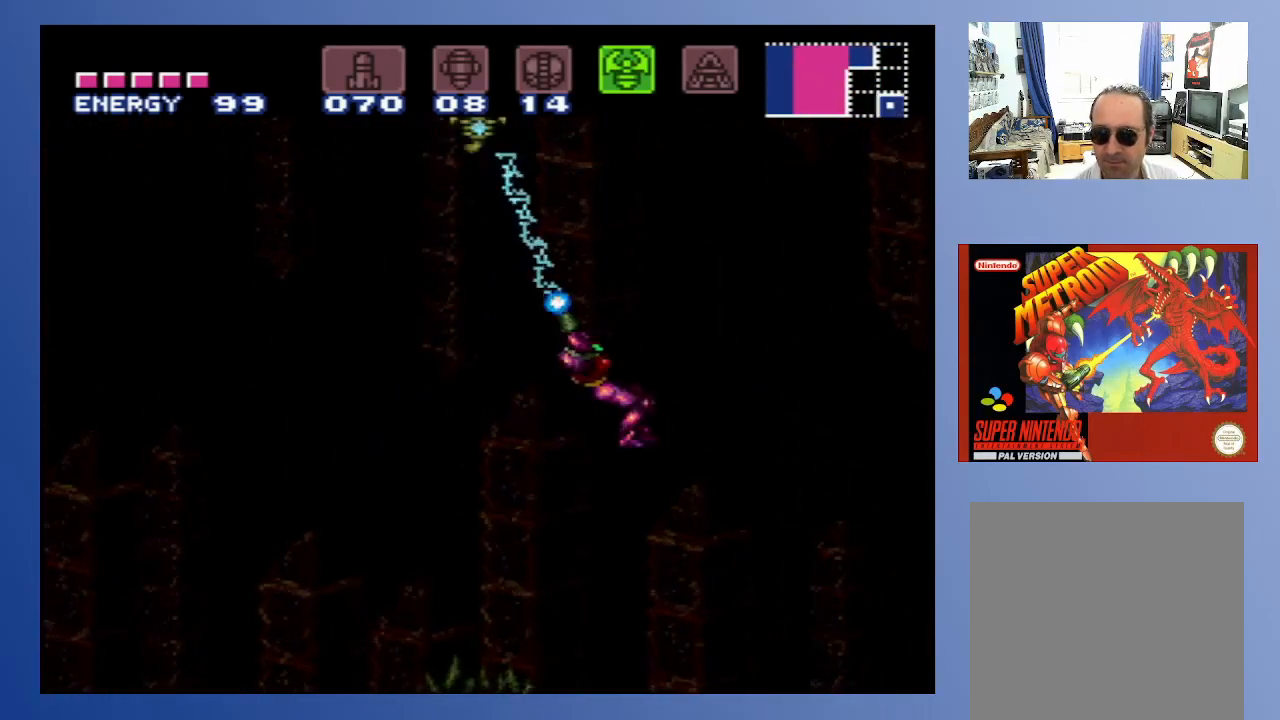
{"buttons": ["X", "DPAD_LEFT"], "left_stick": "down-left", "right_stick": "center", "events": [[100, "DPAD_DOWN", "down"], [117, "DPAD_DOWN", "up"], [117, "DPAD_LEFT", "down"], [117, "DPAD_RIGHT", "up"]]}
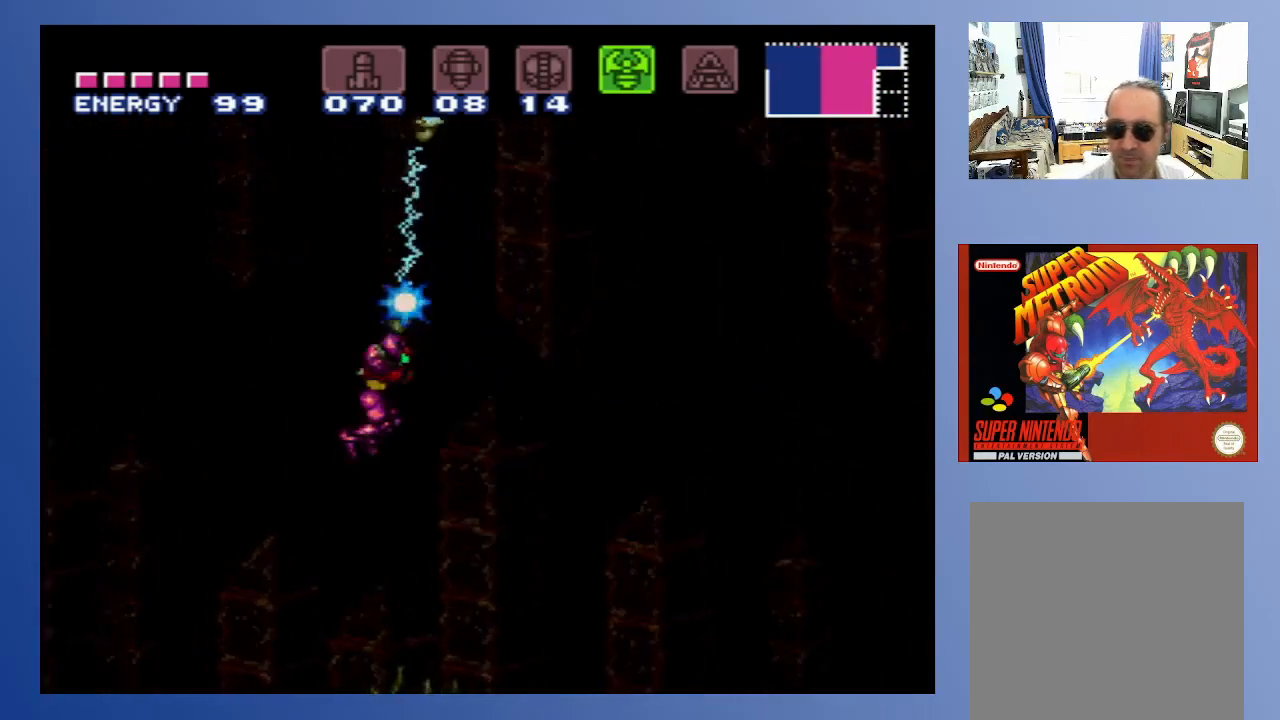
{"buttons": ["X"], "left_stick": "down-left", "right_stick": "center", "events": [[433, "DPAD_LEFT", "up"]]}
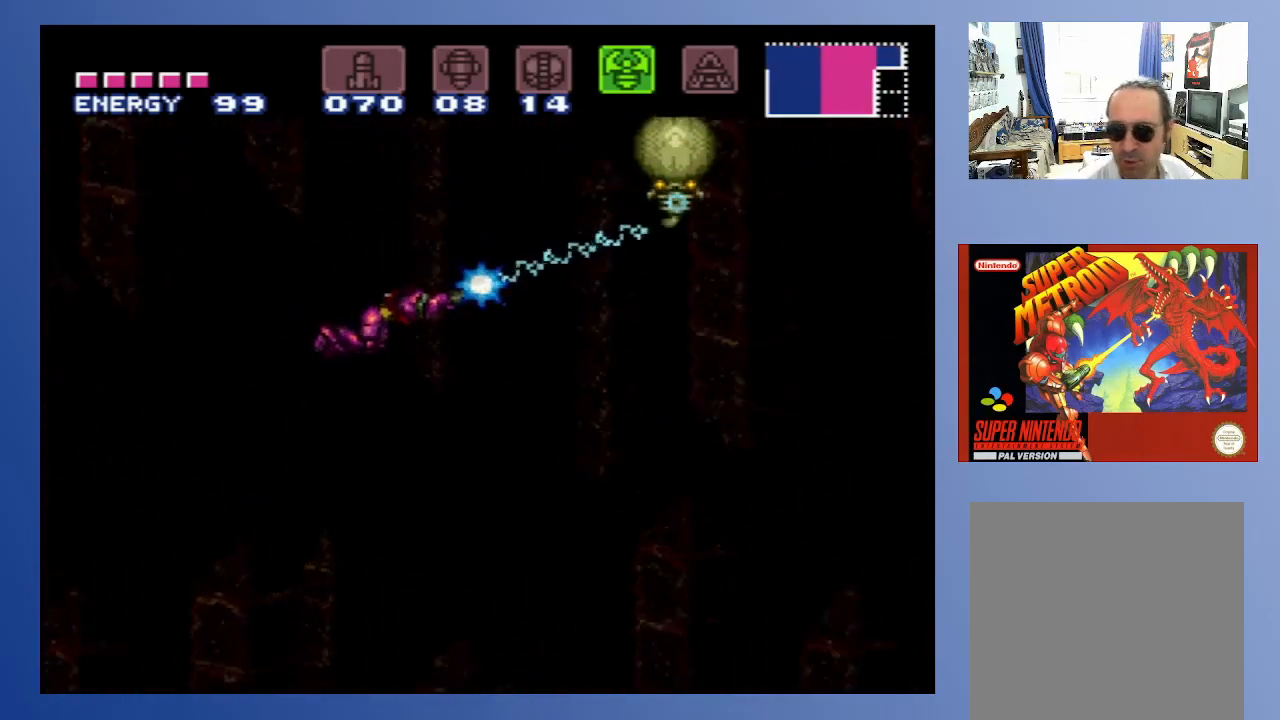
{"buttons": ["X", "DPAD_DOWN", "DPAD_RIGHT"], "left_stick": "down-left", "right_stick": "center", "events": [[33, "DPAD_RIGHT", "down"], [217, "DPAD_DOWN", "down"]]}
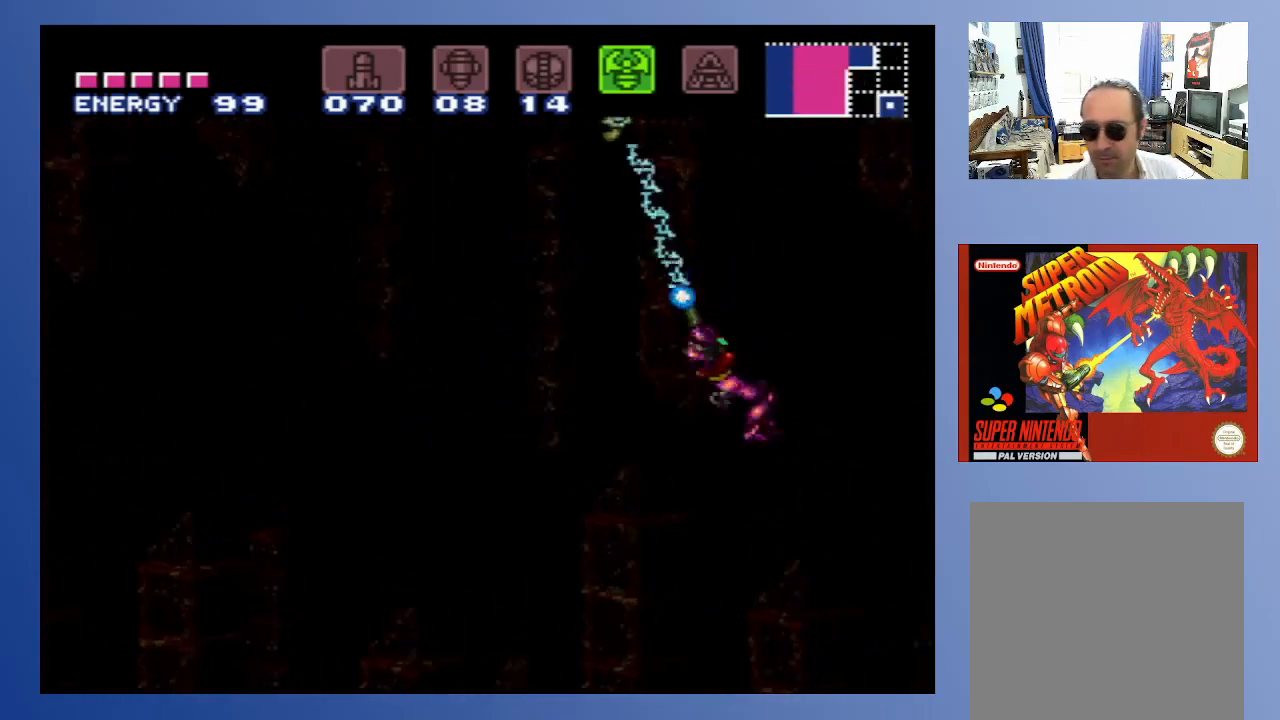
{"buttons": ["X", "DPAD_RIGHT"], "left_stick": "down-left", "right_stick": "center", "events": [[33, "DPAD_DOWN", "up"]]}
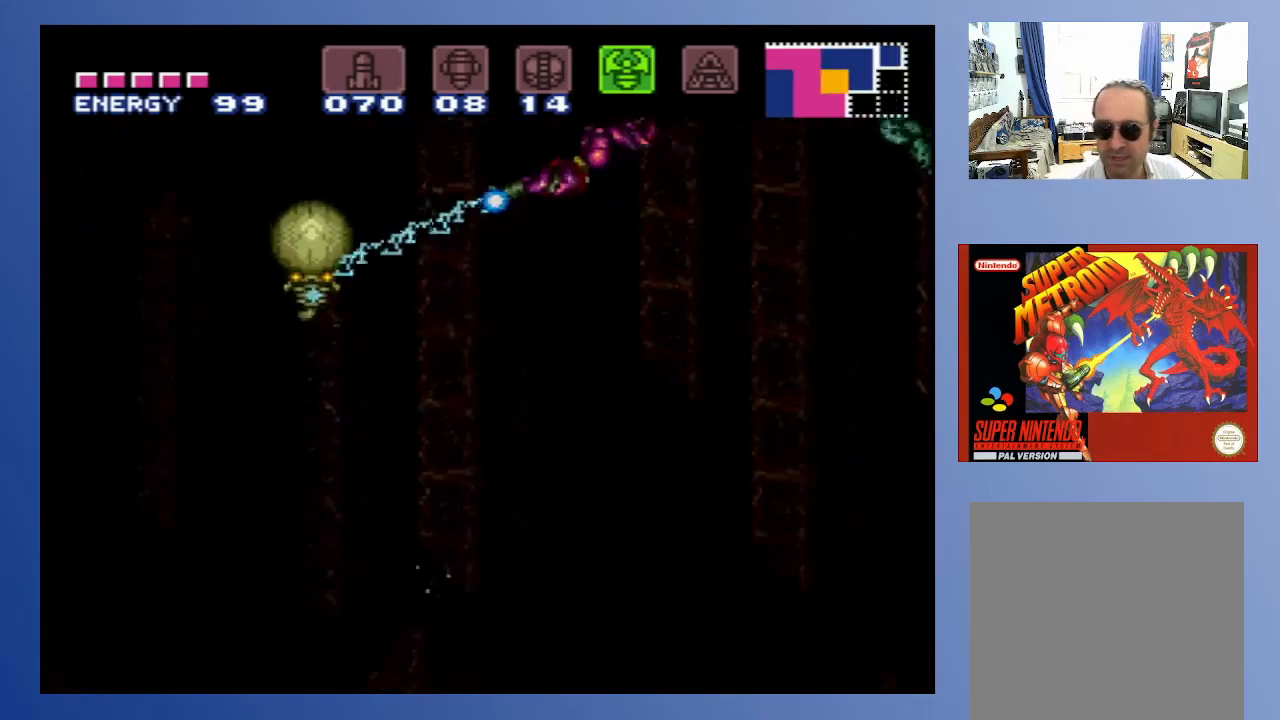
{"buttons": ["X", "DPAD_RIGHT"], "left_stick": "down-left", "right_stick": "center", "events": []}
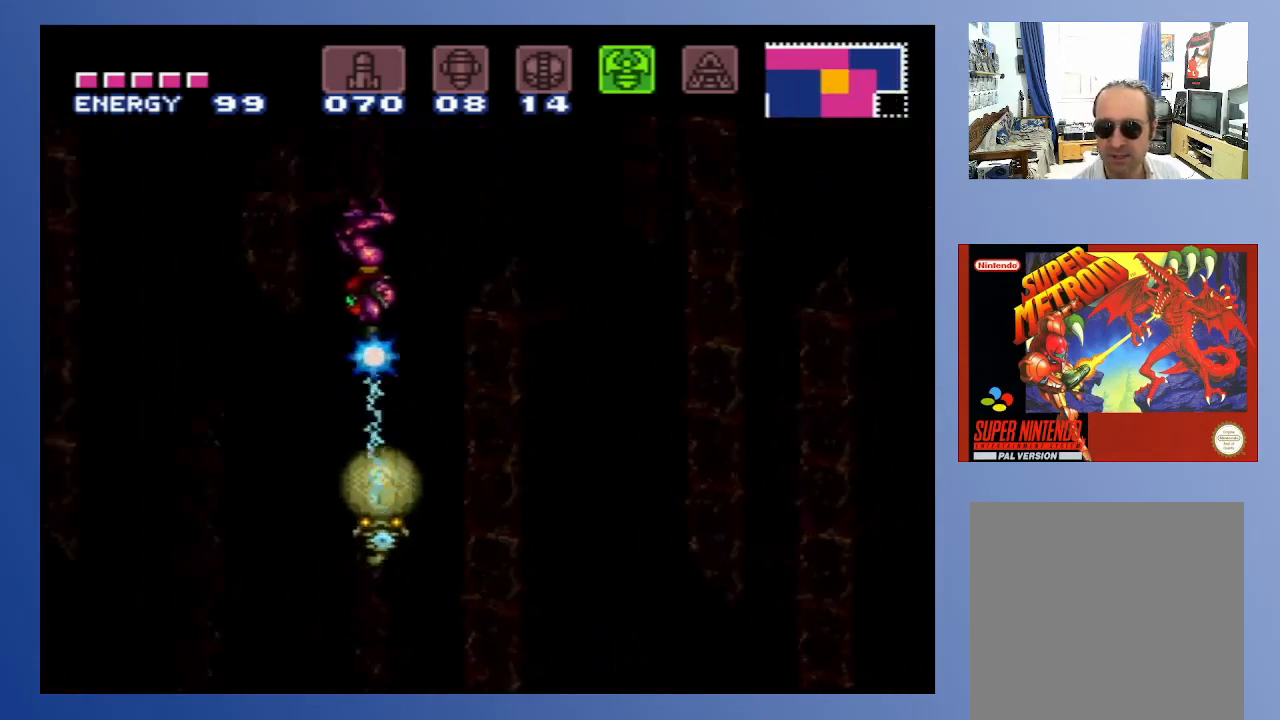
{"buttons": ["X", "DPAD_RIGHT"], "left_stick": "down-left", "right_stick": "center", "events": []}
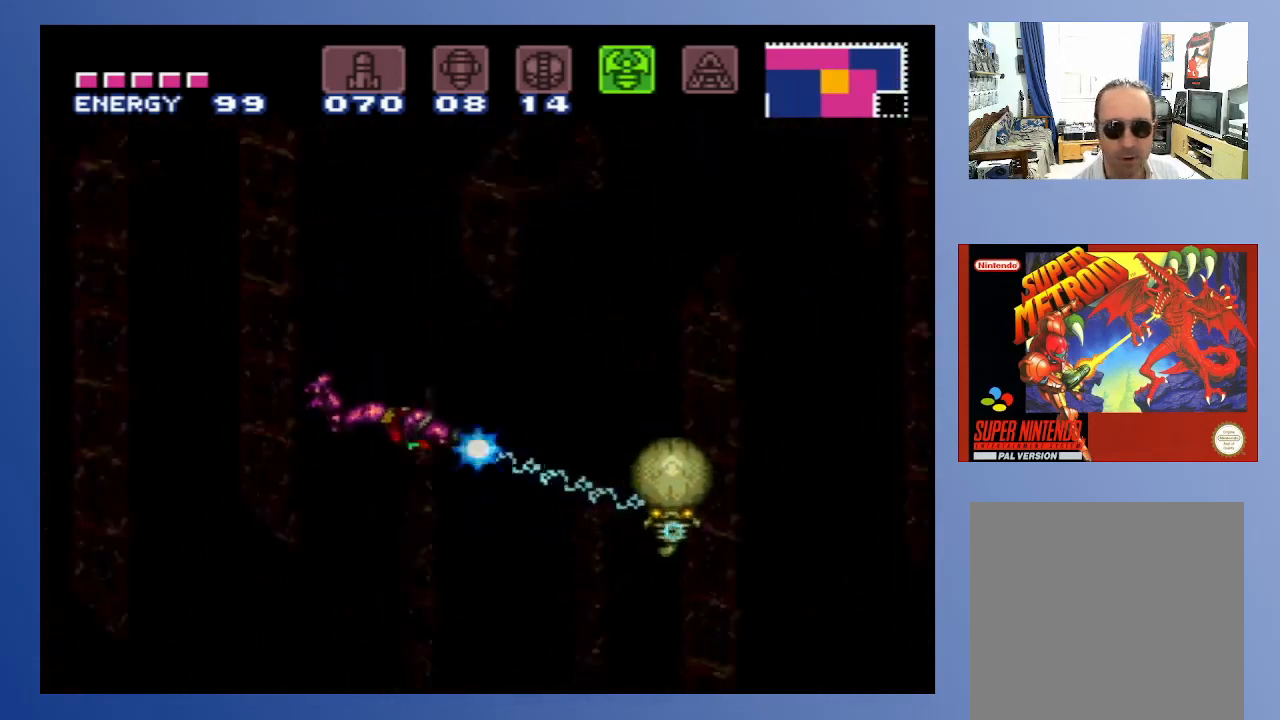
{"buttons": ["X", "DPAD_RIGHT"], "left_stick": "down-left", "right_stick": "center", "events": []}
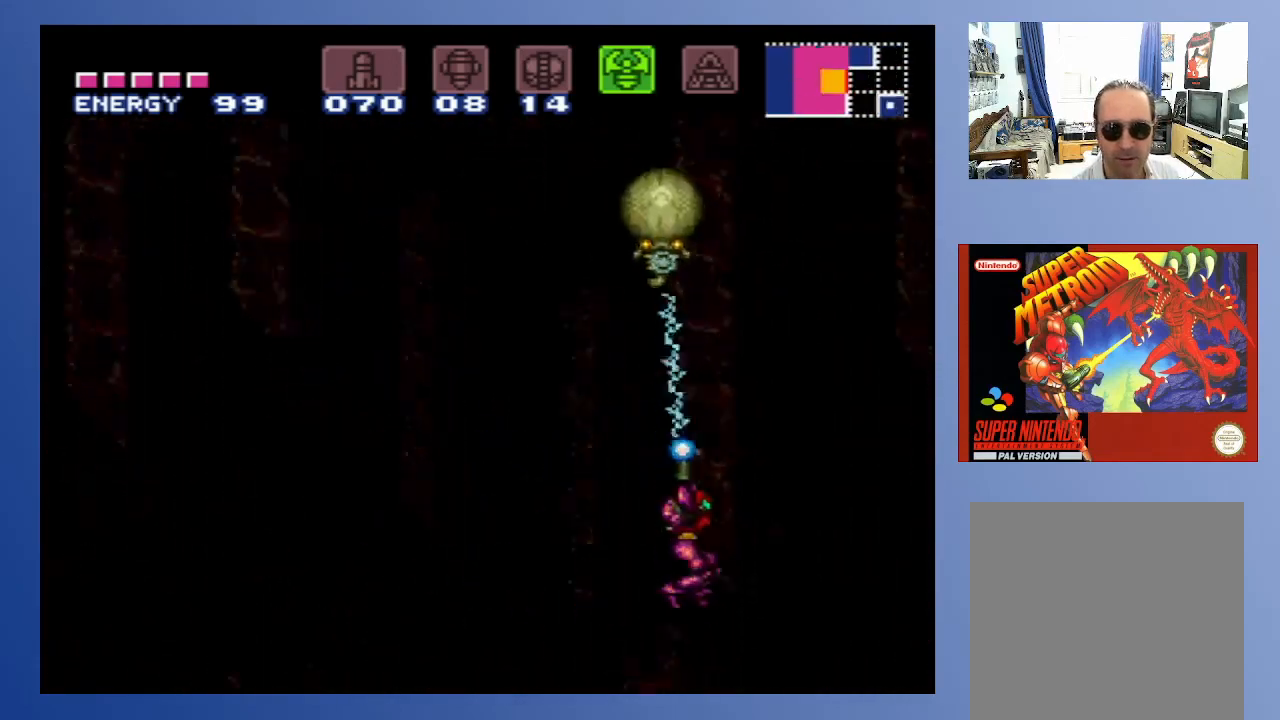
{"buttons": ["X", "DPAD_RIGHT"], "left_stick": "left", "right_stick": "center", "events": [[400, "left_stick", "left"]]}
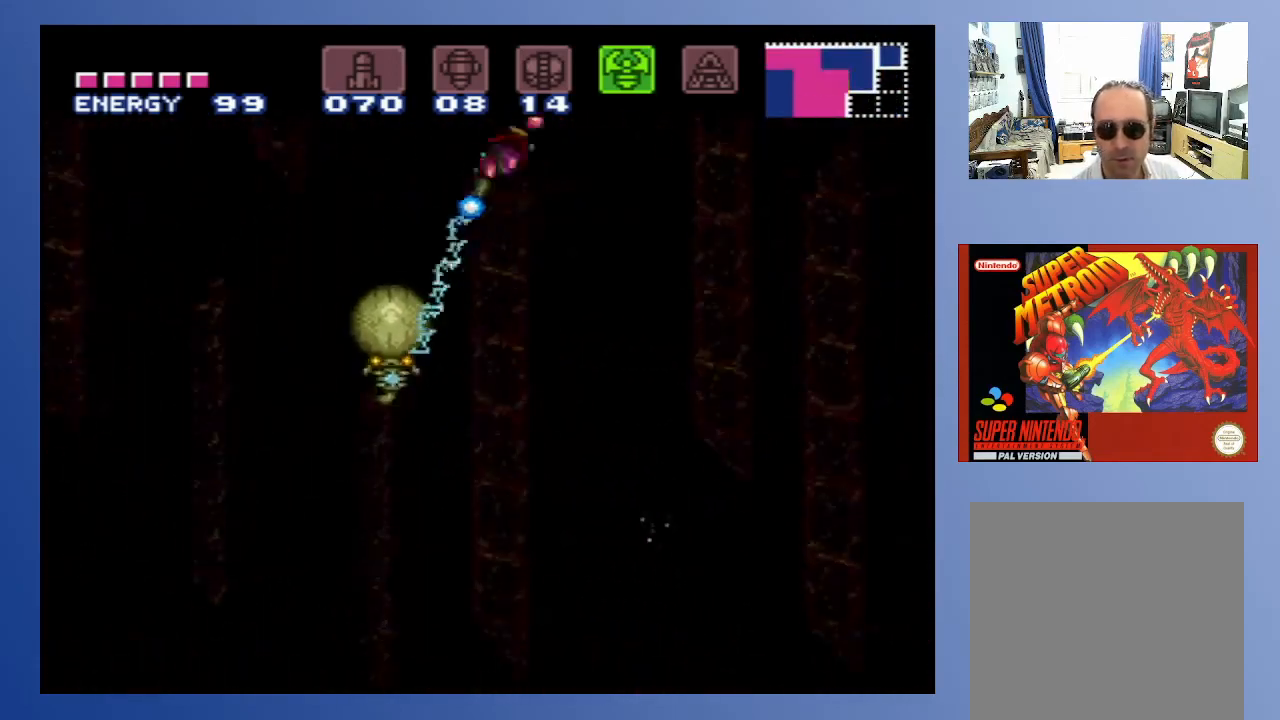
{"buttons": ["X", "DPAD_RIGHT"], "left_stick": "left", "right_stick": "center", "events": []}
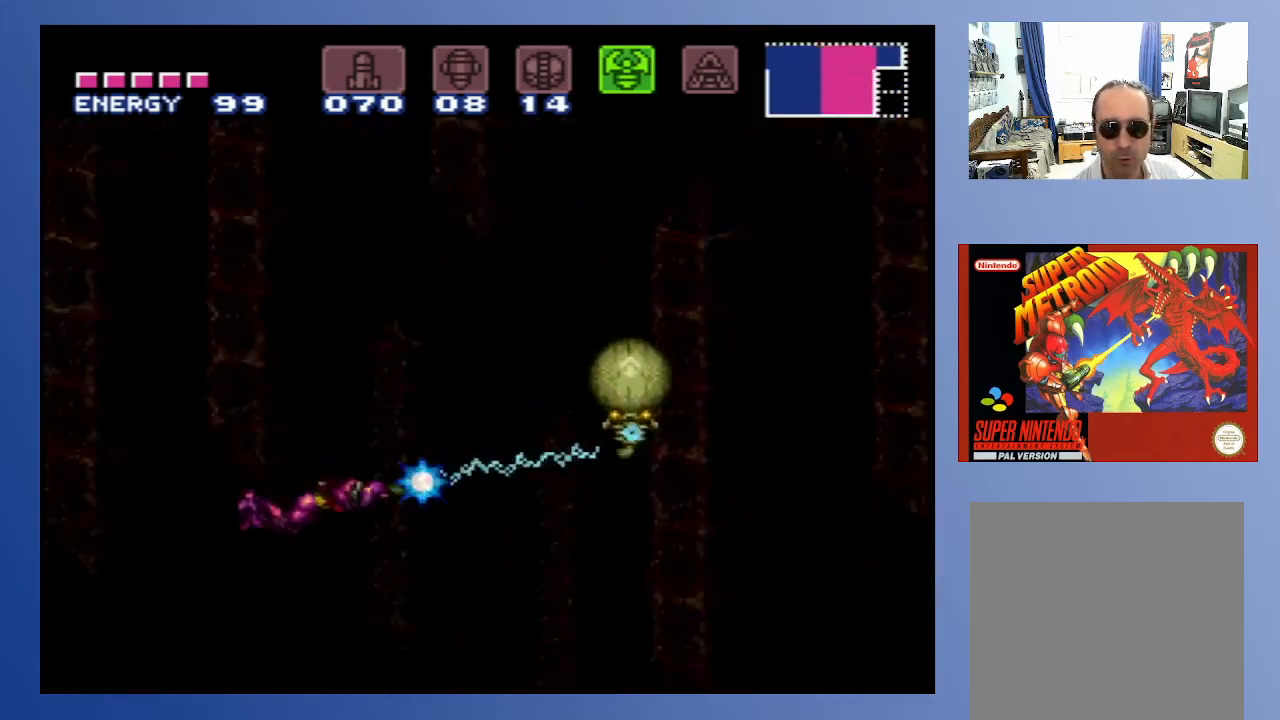
{"buttons": ["X", "DPAD_RIGHT"], "left_stick": "down-left", "right_stick": "center", "events": [[267, "left_stick", "down-left"]]}
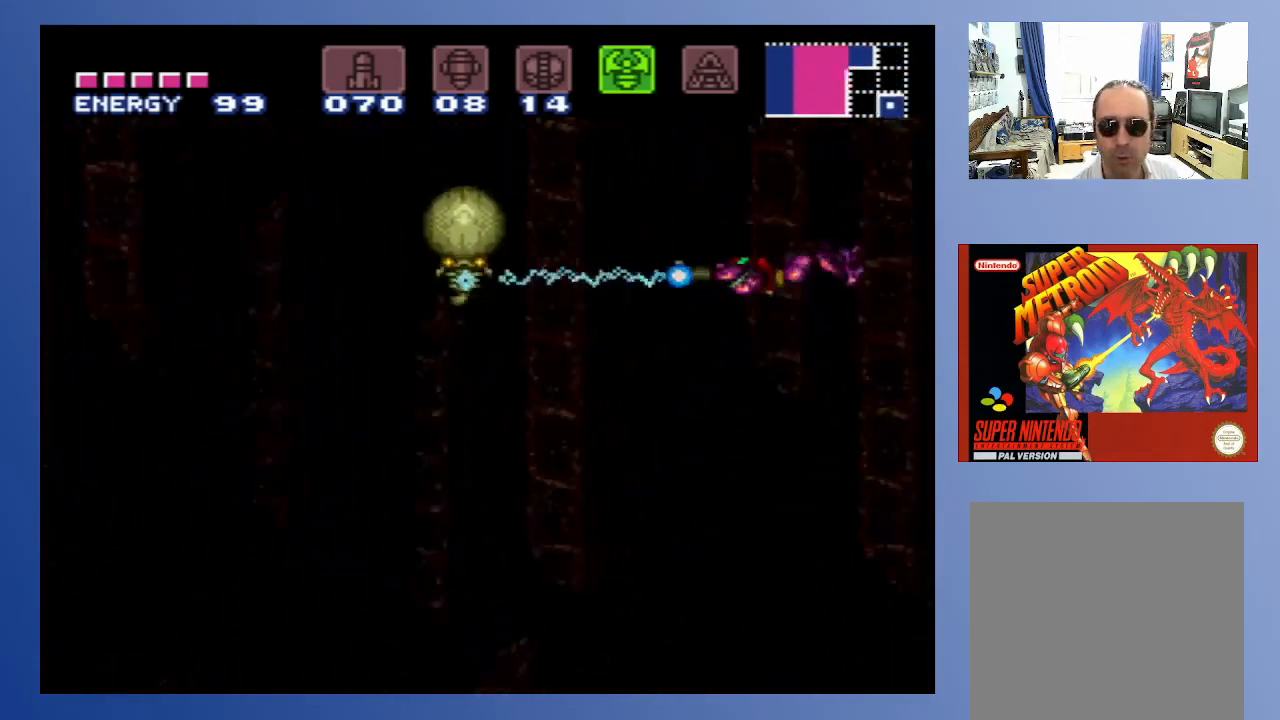
{"buttons": ["X", "DPAD_RIGHT"], "left_stick": "down-left", "right_stick": "center", "events": []}
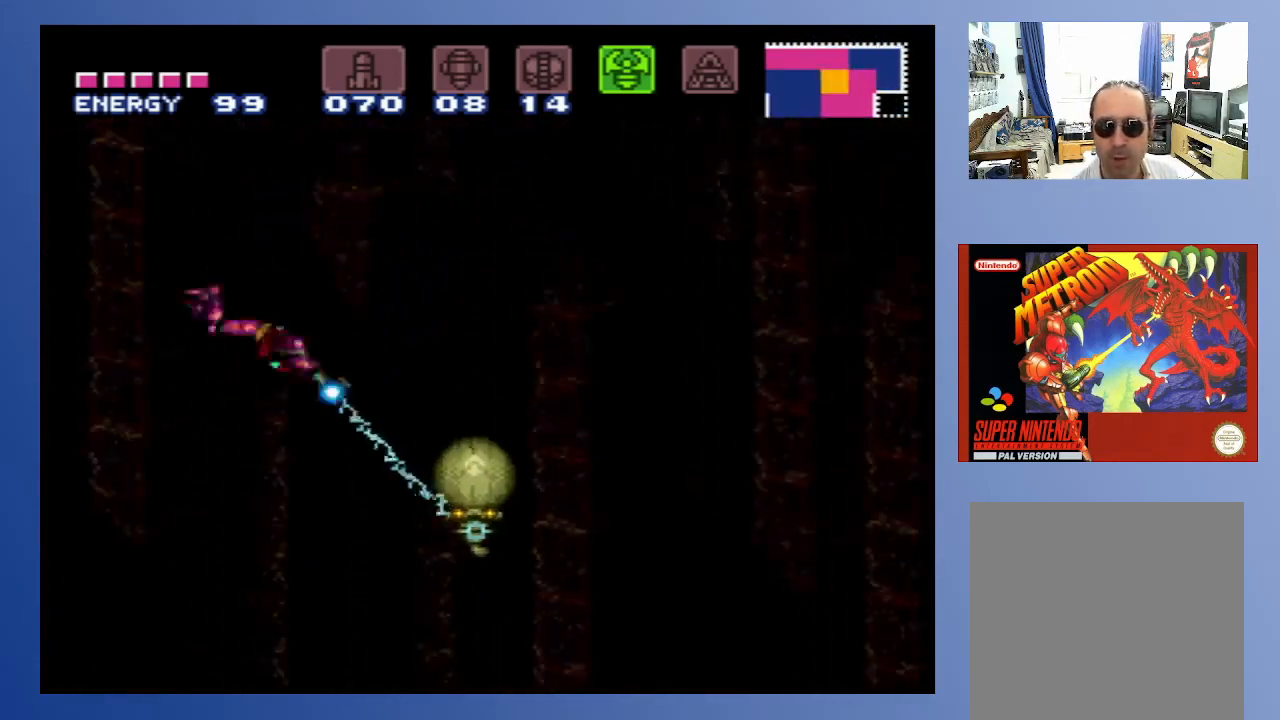
{"buttons": ["X", "DPAD_RIGHT"], "left_stick": "down-left", "right_stick": "center", "events": []}
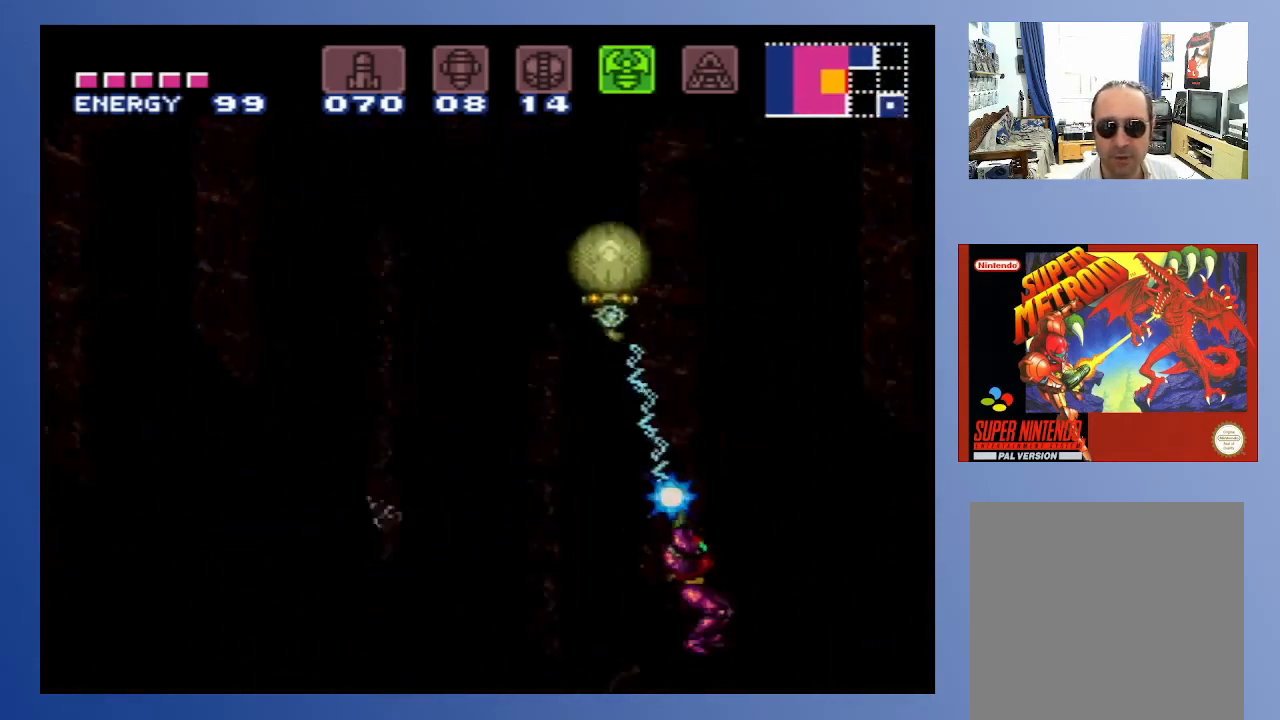
{"buttons": ["DPAD_RIGHT"], "left_stick": "down-left", "right_stick": "center", "events": [[233, "X", "up"]]}
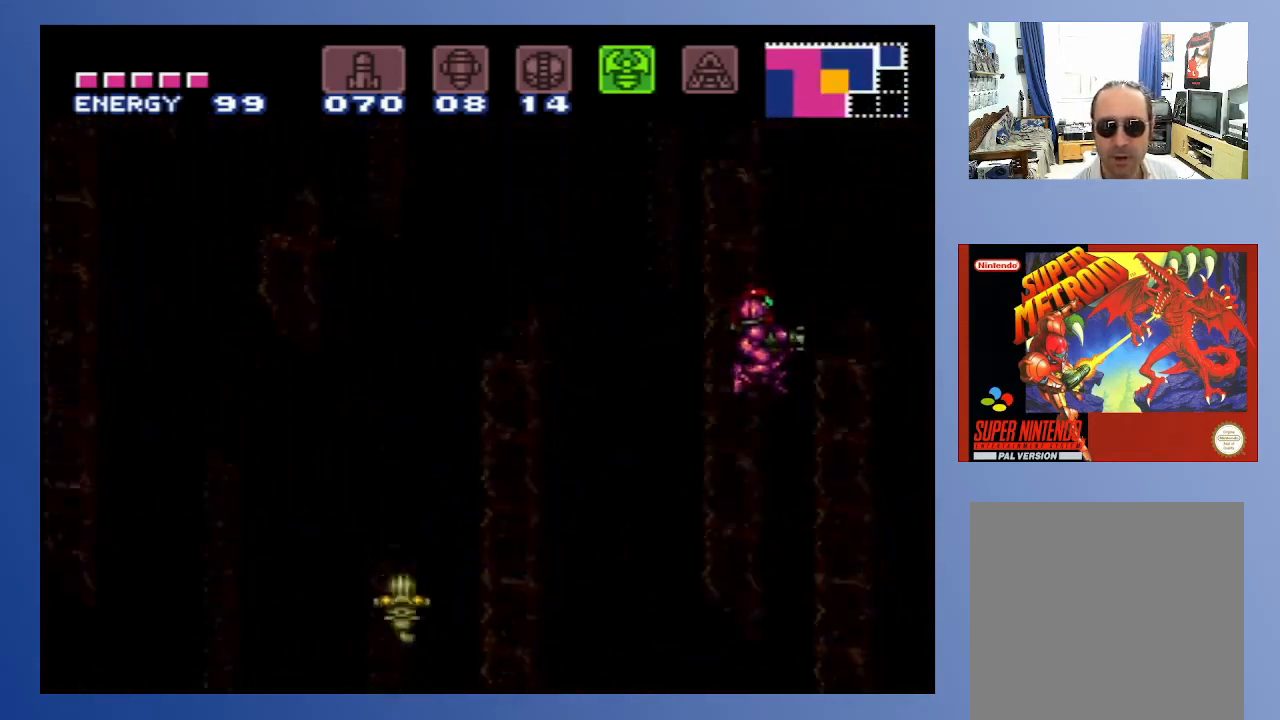
{"buttons": ["DPAD_RIGHT"], "left_stick": "down-left", "right_stick": "center", "events": []}
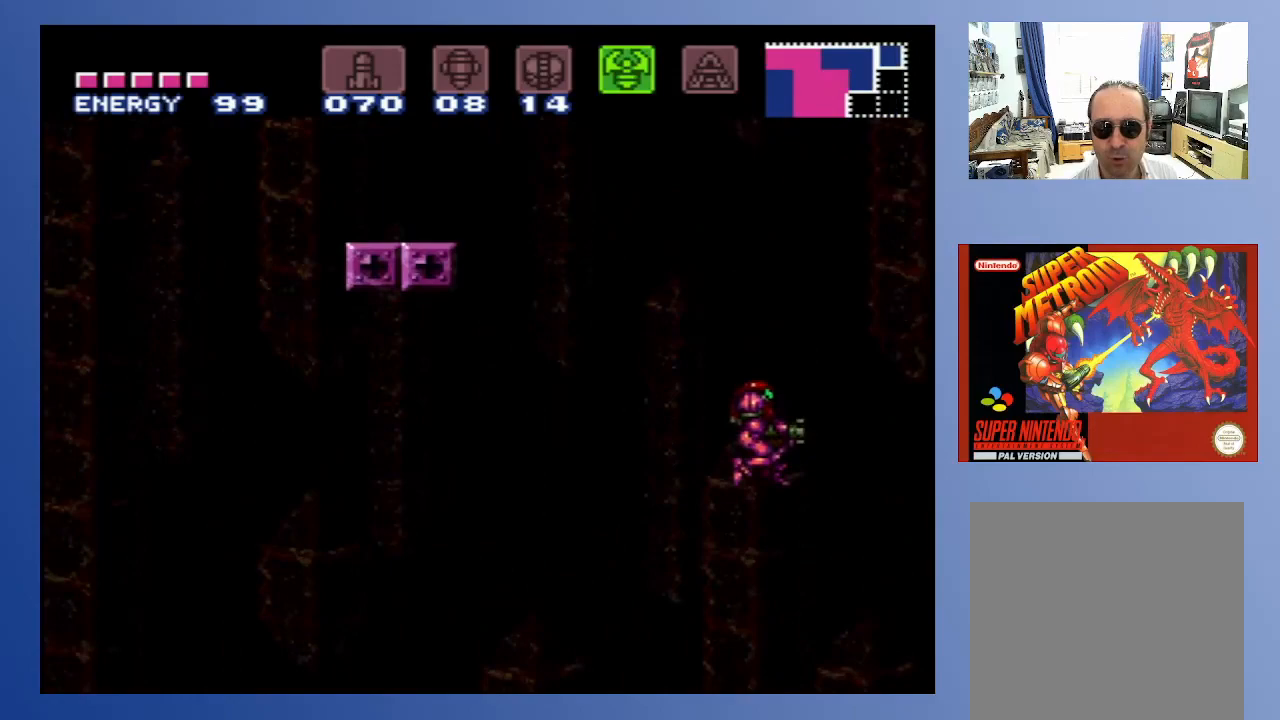
{"buttons": ["X", "DPAD_UP", "DPAD_LEFT"], "left_stick": "down-left", "right_stick": "center", "events": [[417, "DPAD_UP", "down"], [433, "DPAD_LEFT", "down"], [433, "DPAD_RIGHT", "up"], [500, "X", "down"]]}
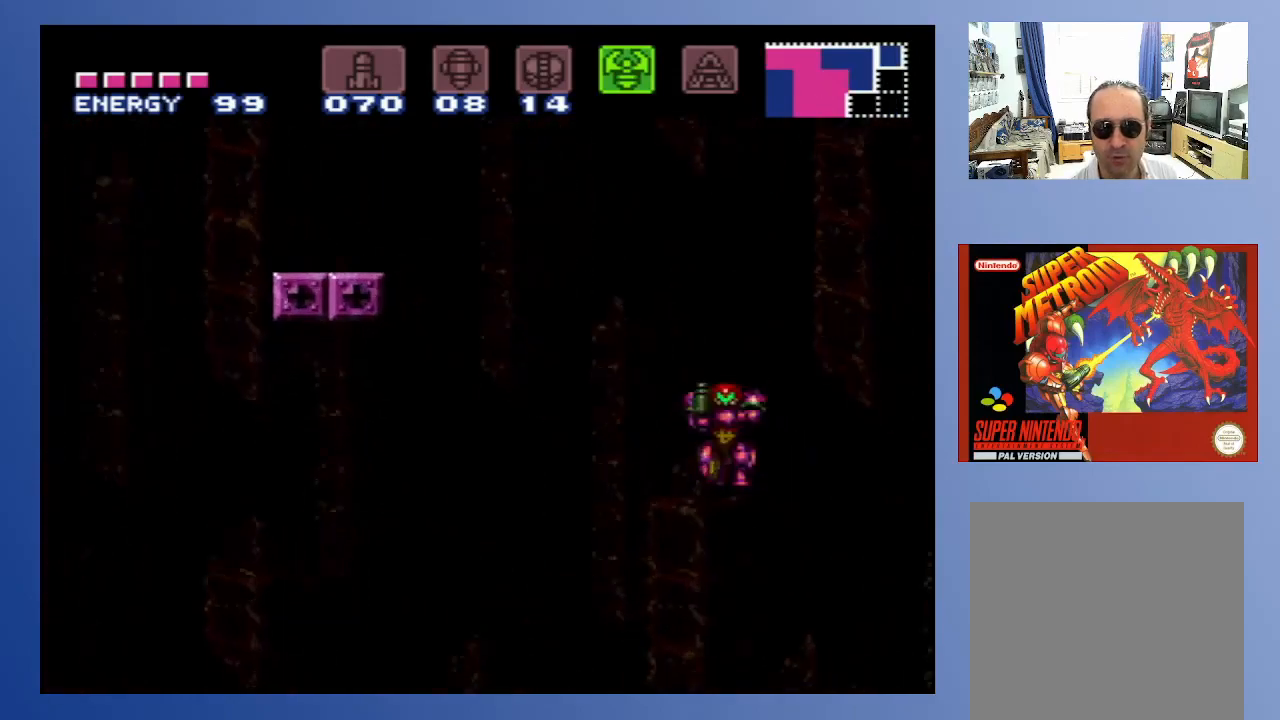
{"buttons": ["X", "R1", "DPAD_UP", "DPAD_LEFT"], "left_stick": "down-left", "right_stick": "center", "events": [[83, "R1", "down"], [433, "X", "up"], [483, "X", "down"]]}
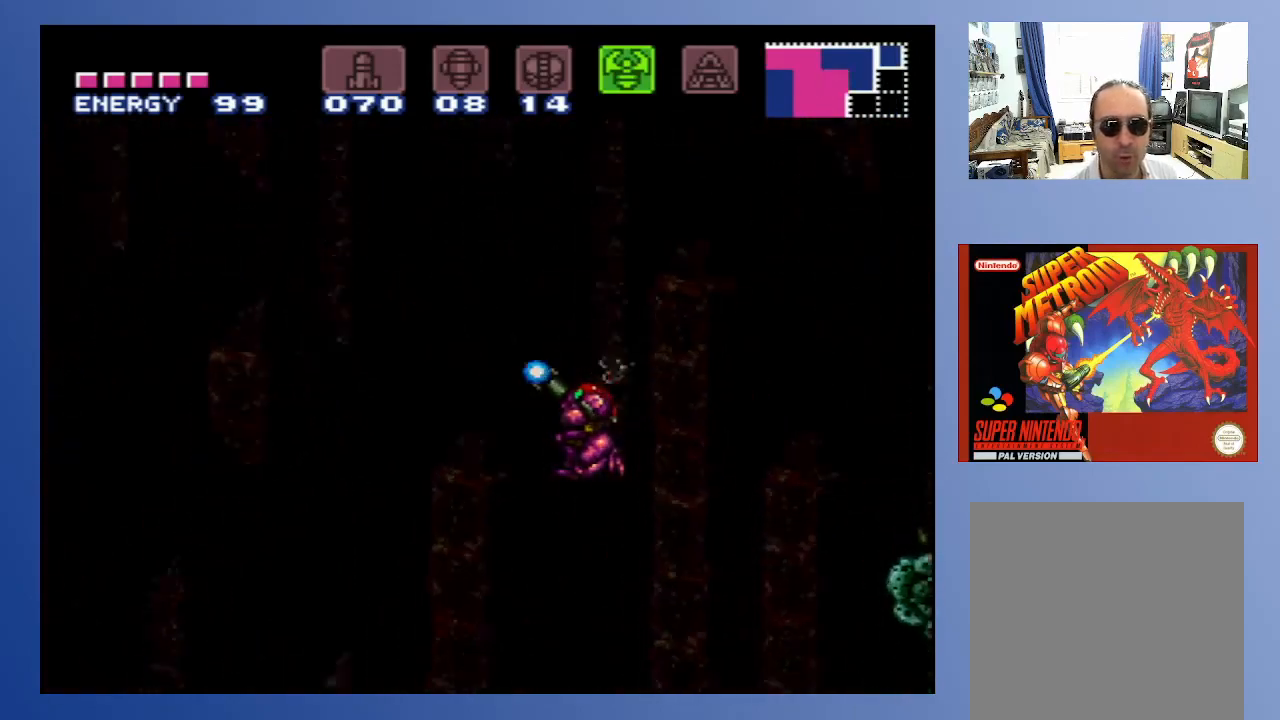
{"buttons": ["DPAD_UP", "DPAD_LEFT"], "left_stick": "down-left", "right_stick": "center", "events": [[233, "DPAD_UP", "up"], [233, "X", "up"], [267, "R1", "up"], [433, "DPAD_UP", "down"]]}
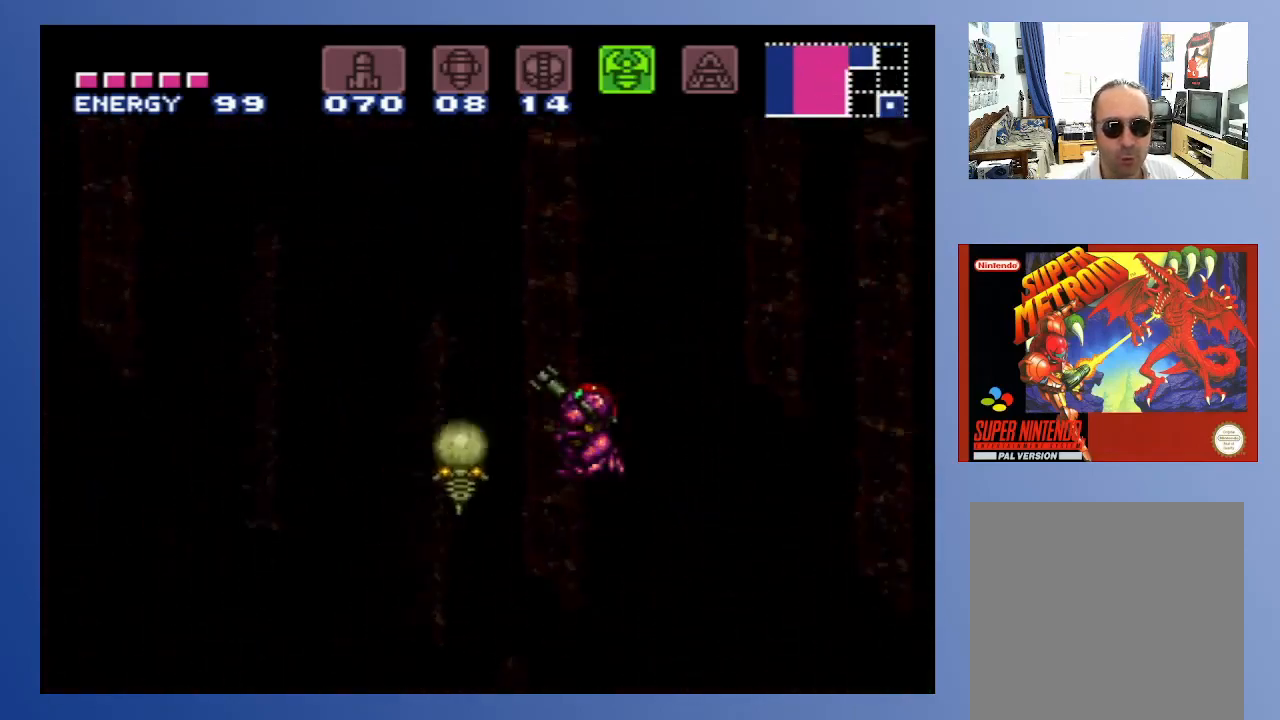
{"buttons": ["DPAD_LEFT"], "left_stick": "left", "right_stick": "center", "events": [[33, "left_stick", "left"], [350, "DPAD_UP", "up"]]}
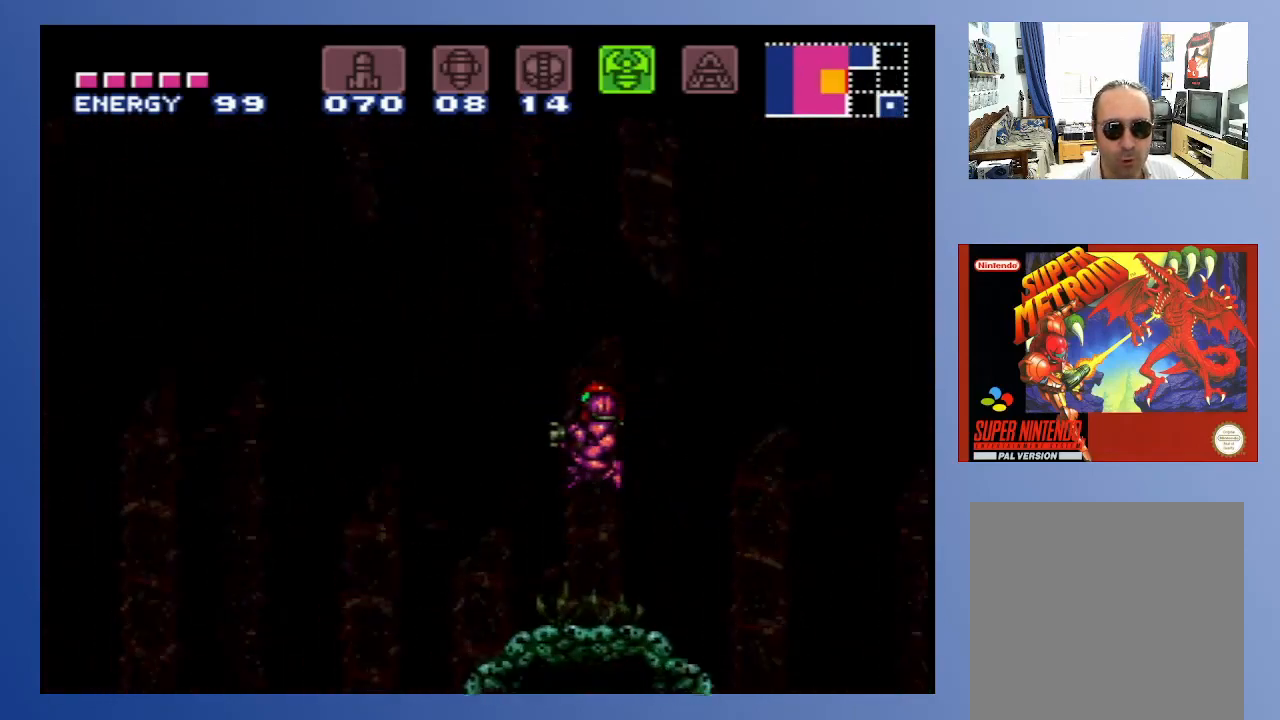
{"buttons": ["A", "X", "DPAD_UP"], "left_stick": "left", "right_stick": "center", "events": [[50, "DPAD_LEFT", "up"], [50, "DPAD_RIGHT", "down"], [133, "DPAD_RIGHT", "up"], [283, "A", "down"], [350, "DPAD_UP", "down"], [500, "X", "down"]]}
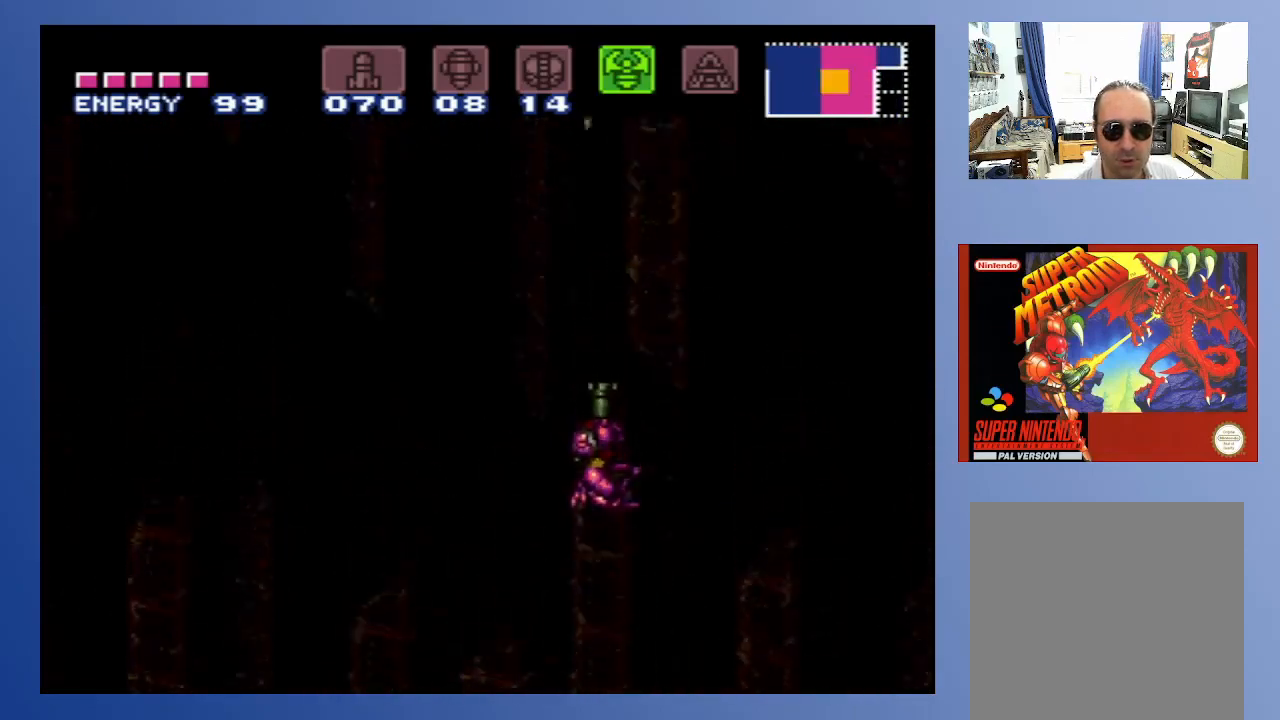
{"buttons": ["X", "DPAD_RIGHT"], "left_stick": "down-left", "right_stick": "center", "events": [[17, "left_stick", "down-left"], [333, "A", "up"], [350, "DPAD_RIGHT", "down"], [383, "DPAD_UP", "up"]]}
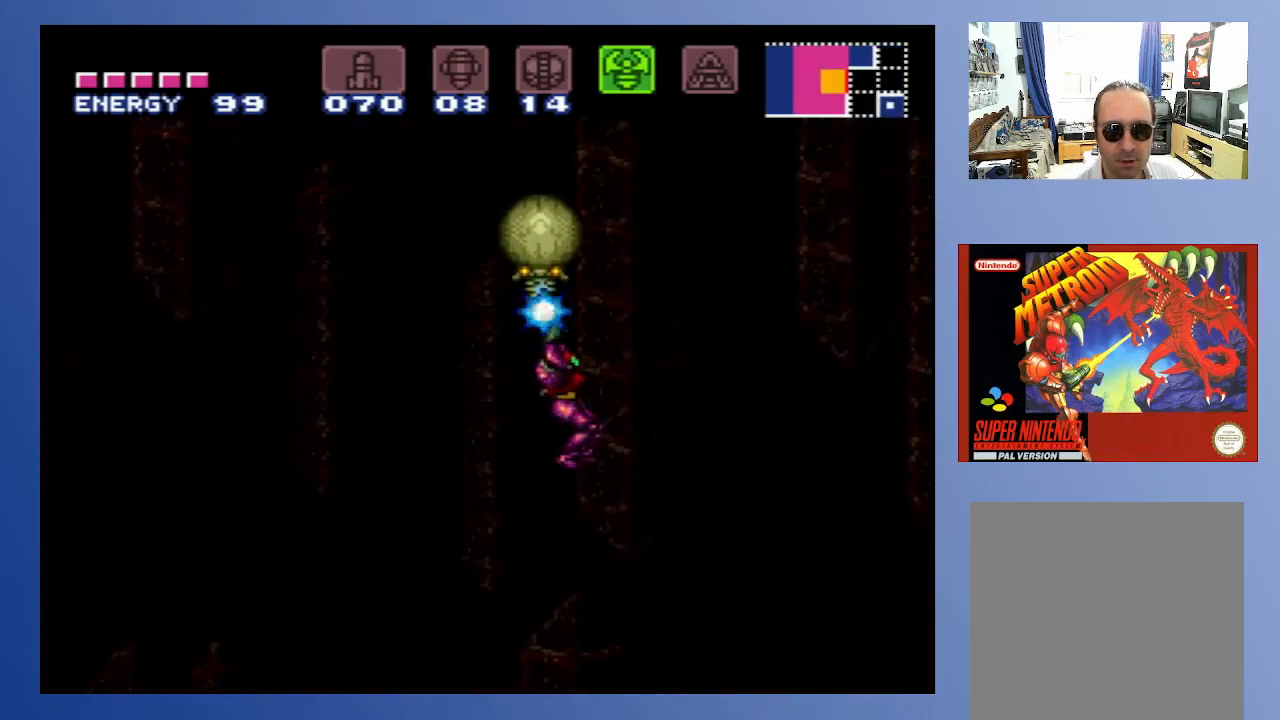
{"buttons": ["X", "DPAD_DOWN", "DPAD_LEFT"], "left_stick": "down-left", "right_stick": "center", "events": [[233, "DPAD_DOWN", "down"], [300, "DPAD_RIGHT", "up"], [350, "DPAD_LEFT", "down"]]}
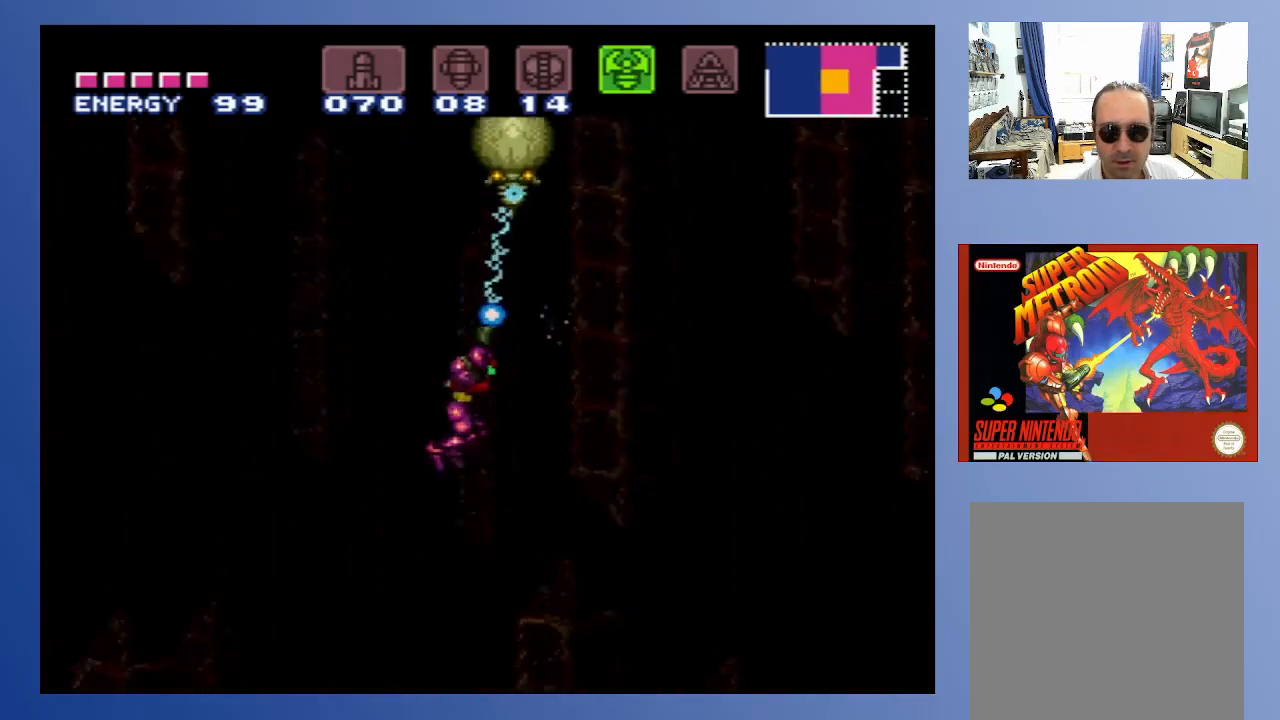
{"buttons": ["X", "DPAD_DOWN", "DPAD_RIGHT"], "left_stick": "down-left", "right_stick": "center", "events": [[367, "DPAD_LEFT", "up"], [400, "DPAD_RIGHT", "down"]]}
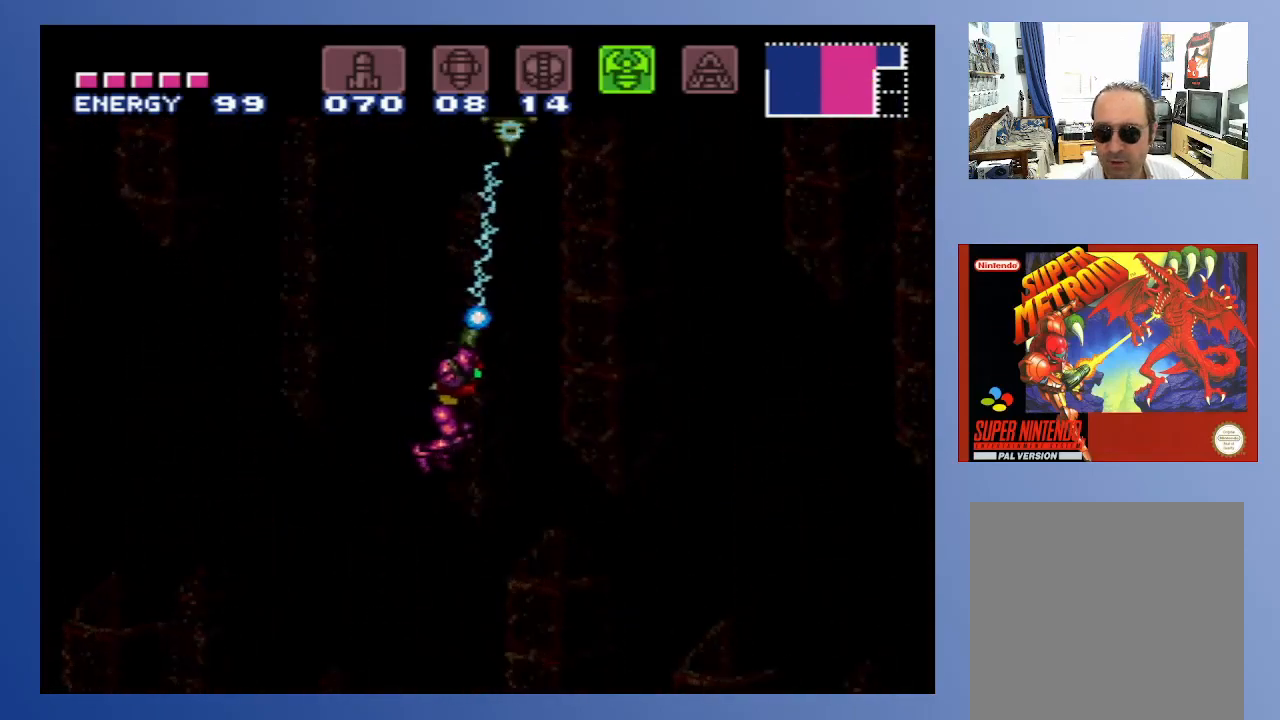
{"buttons": ["X", "DPAD_DOWN", "DPAD_LEFT"], "left_stick": "down-left", "right_stick": "center", "events": [[400, "DPAD_RIGHT", "up"], [417, "DPAD_LEFT", "down"]]}
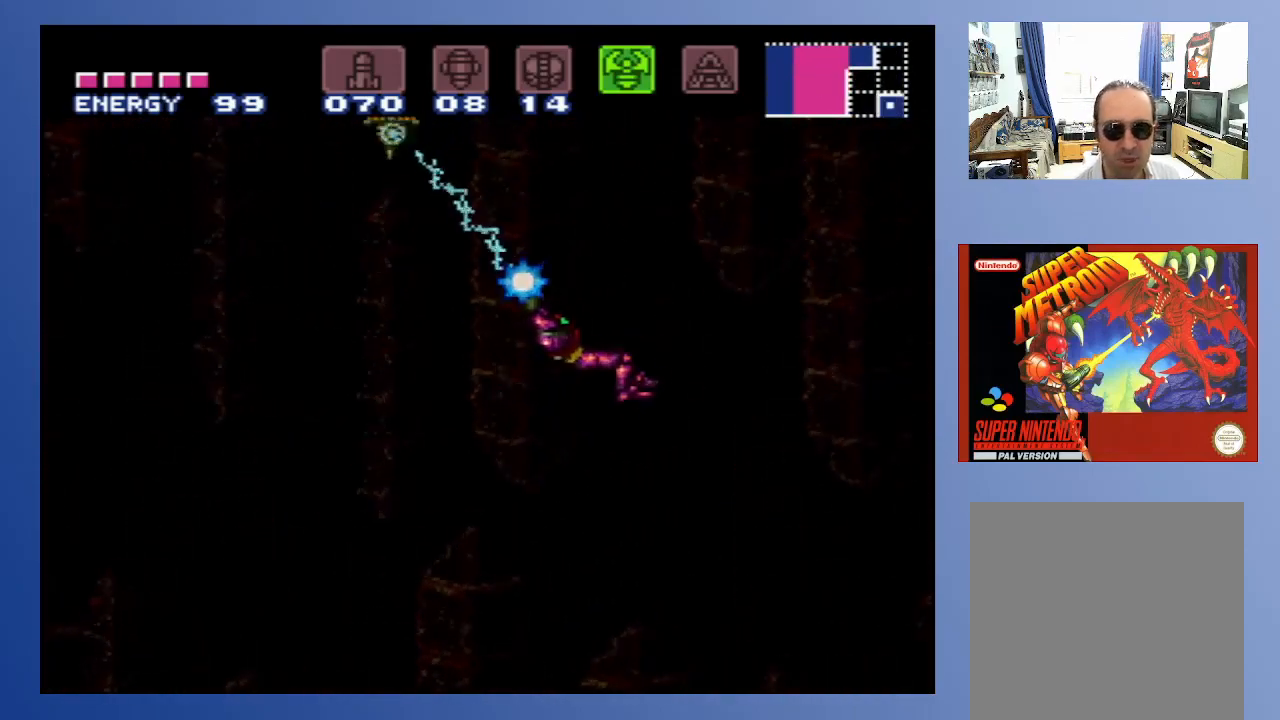
{"buttons": ["X", "DPAD_DOWN", "DPAD_LEFT"], "left_stick": "down-left", "right_stick": "center", "events": []}
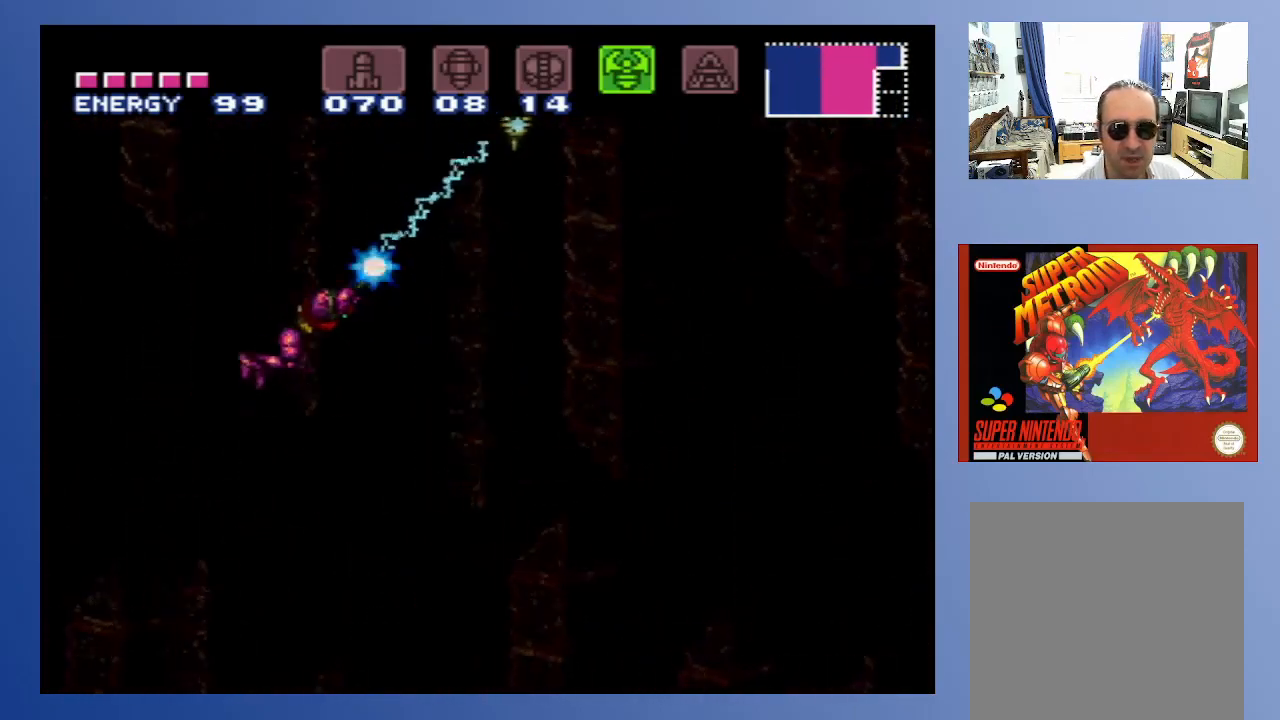
{"buttons": ["X", "DPAD_DOWN", "DPAD_RIGHT"], "left_stick": "down-left", "right_stick": "center", "events": [[167, "DPAD_DOWN", "up"], [217, "DPAD_LEFT", "up"], [367, "DPAD_DOWN", "down"], [367, "DPAD_RIGHT", "down"]]}
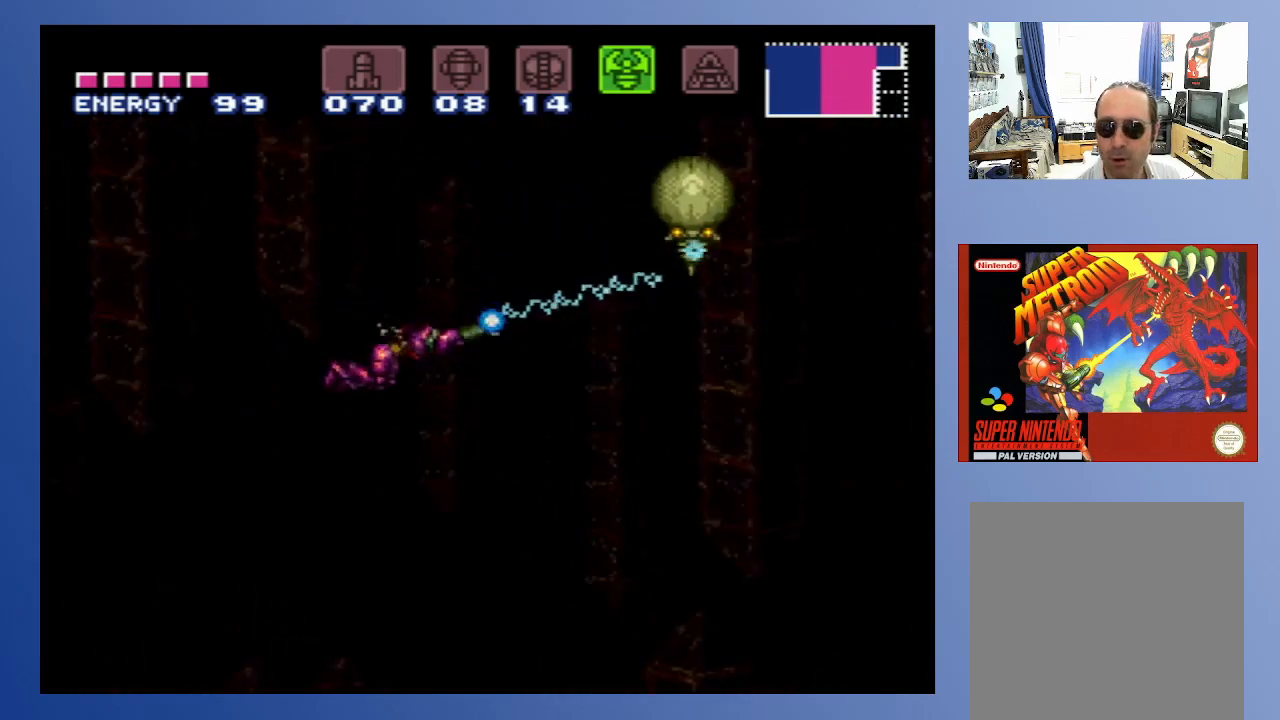
{"buttons": ["X", "DPAD_DOWN", "DPAD_RIGHT"], "left_stick": "down-left", "right_stick": "center", "events": []}